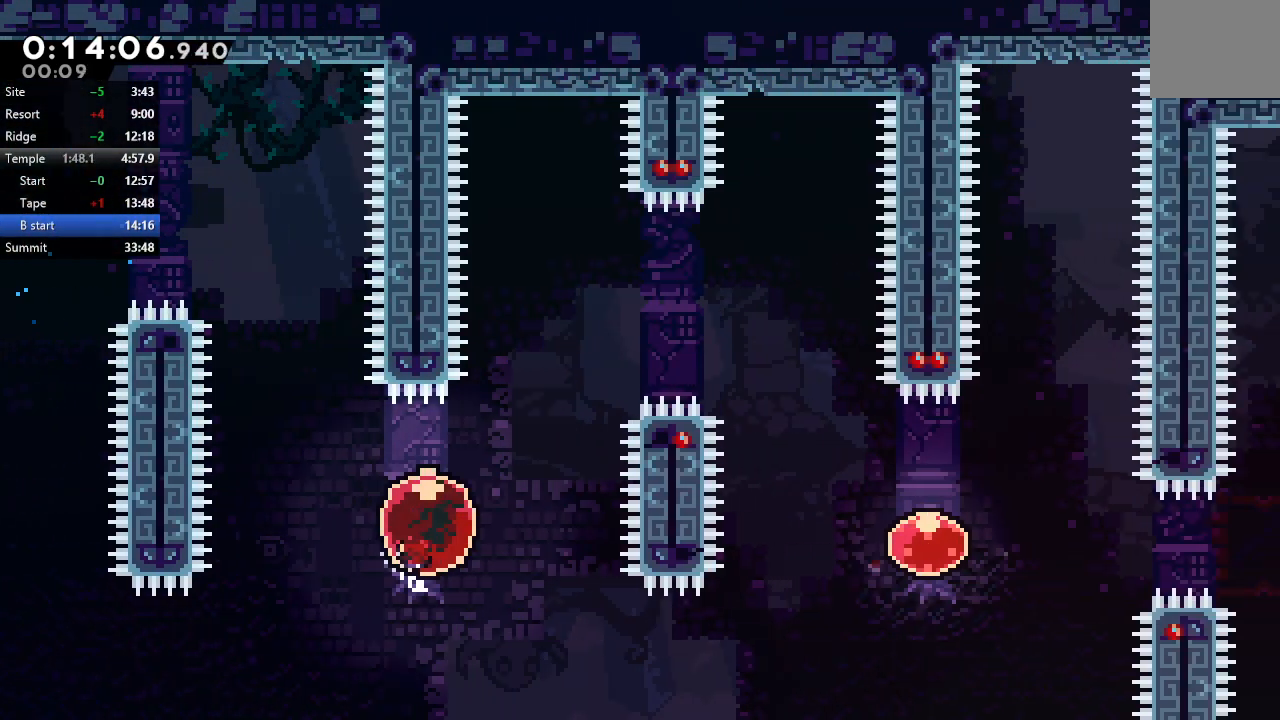
Gameplay with a controller (PlayStation layout); each line is a JSON object with the inputs held at the frame after it. "events" lists button and stick changes between this image and that frame as [ms after this image, input, new state], when the widget could be followed in between. Not read: L3 R3.
{"buttons": ["CROSS", "DPAD_DOWN", "DPAD_RIGHT"], "left_stick": "center", "right_stick": "center", "events": [[67, "CROSS", "up"], [233, "DPAD_UP", "up"], [333, "DPAD_DOWN", "down"], [383, "CROSS", "down"]]}
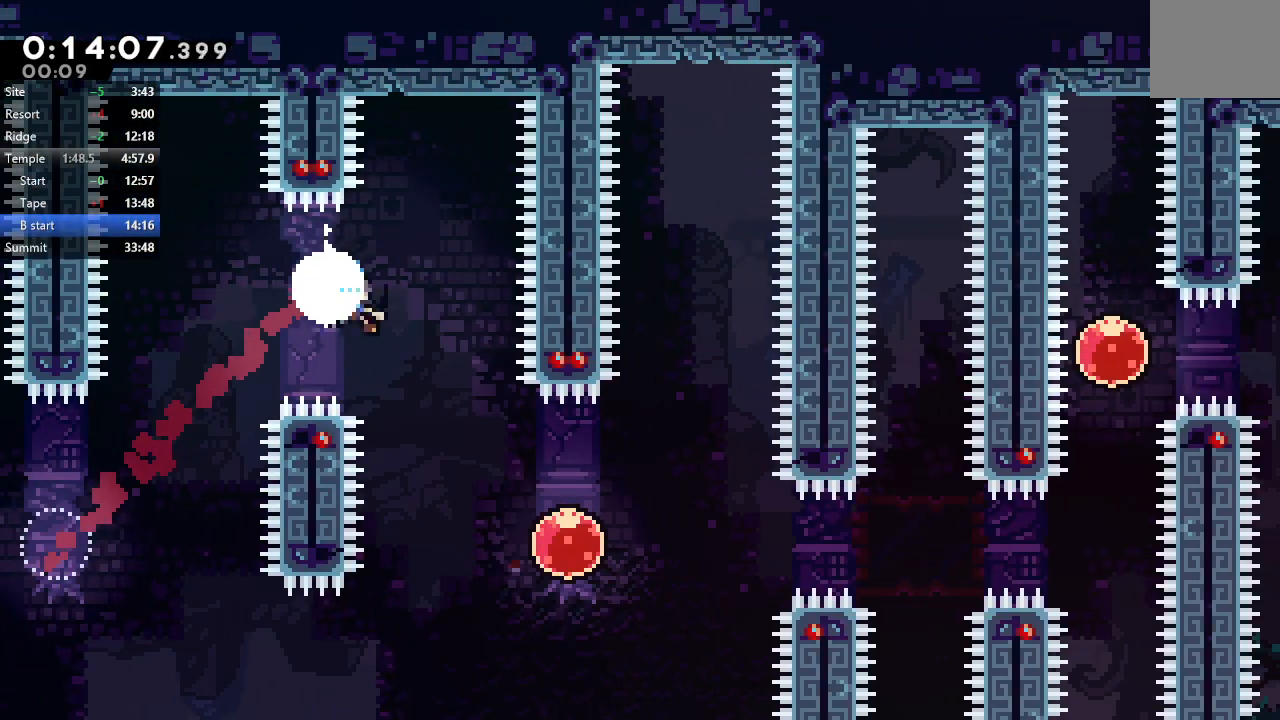
{"buttons": ["CROSS", "DPAD_RIGHT"], "left_stick": "center", "right_stick": "center", "events": [[33, "CROSS", "up"], [133, "DPAD_DOWN", "up"], [367, "CROSS", "down"]]}
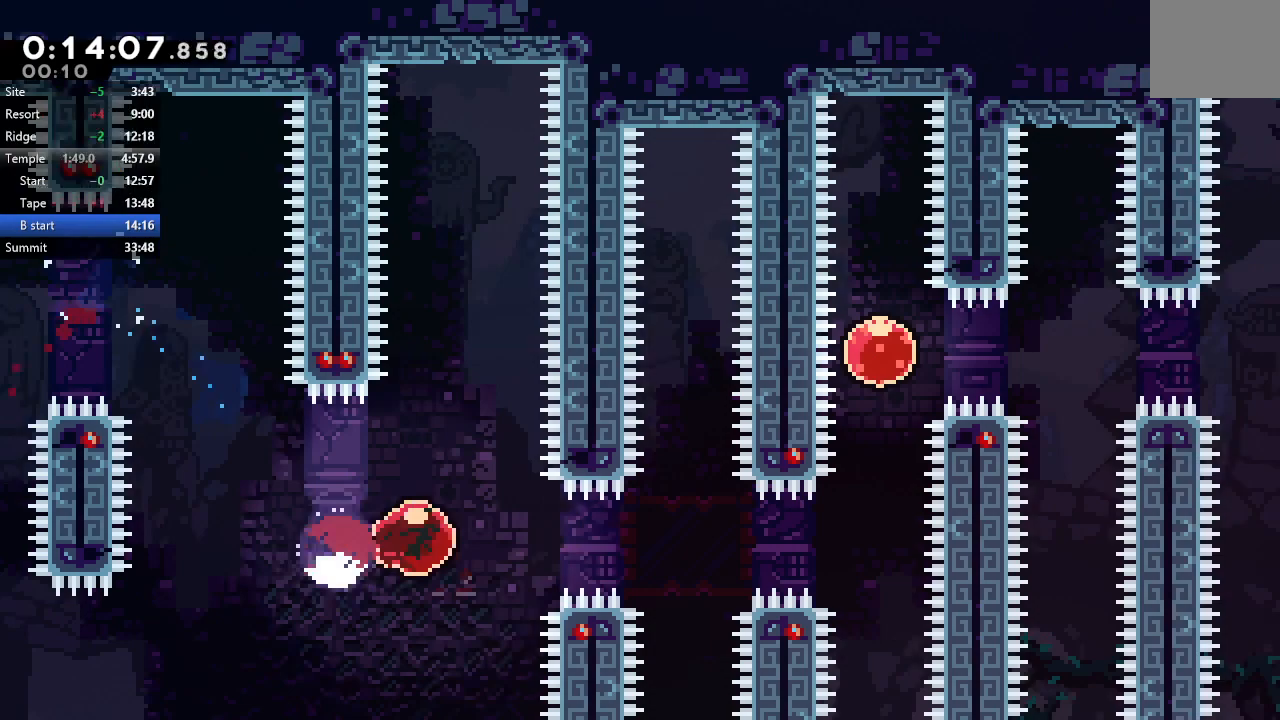
{"buttons": ["CROSS", "DPAD_UP"], "left_stick": "center", "right_stick": "center", "events": [[17, "CROSS", "up"], [67, "DPAD_RIGHT", "up"], [100, "DPAD_UP", "down"], [500, "CROSS", "down"]]}
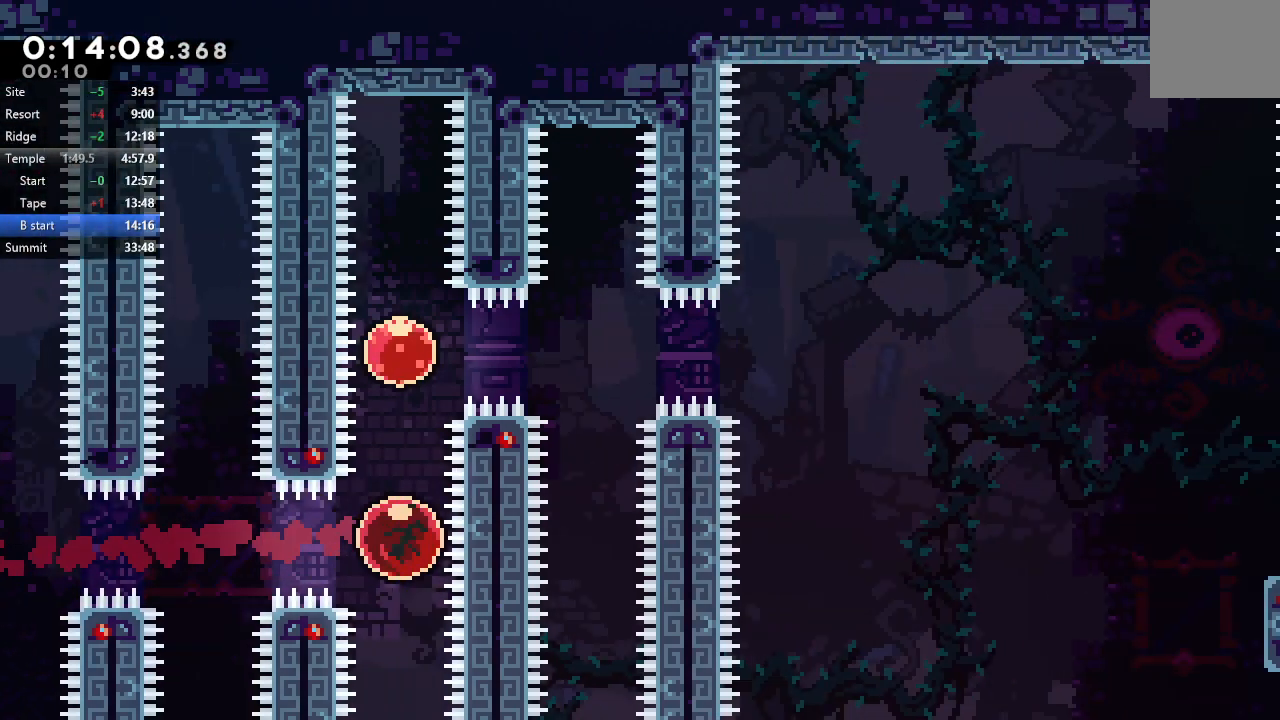
{"buttons": ["DPAD_DOWN", "DPAD_RIGHT"], "left_stick": "center", "right_stick": "center", "events": [[117, "DPAD_UP", "up"], [133, "CROSS", "up"], [133, "DPAD_RIGHT", "down"], [267, "CROSS", "down"], [400, "CROSS", "up"], [467, "DPAD_DOWN", "down"]]}